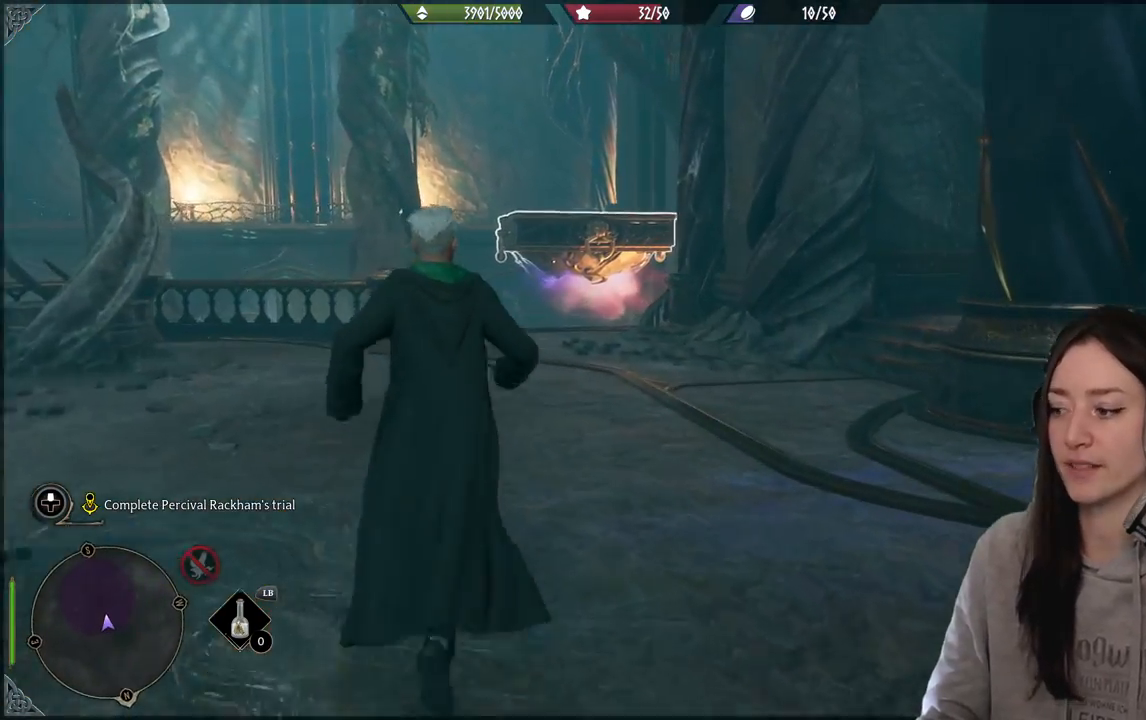
Gameplay with a controller (Xbox layout); each line is a JSON object with the inputs held at the frame after it. "events" lists button and stick changes between this image and that frame as [ms after this image, input, new state], when the widget could be followed in between.
{"buttons": [], "left_stick": "up", "right_stick": "center", "events": []}
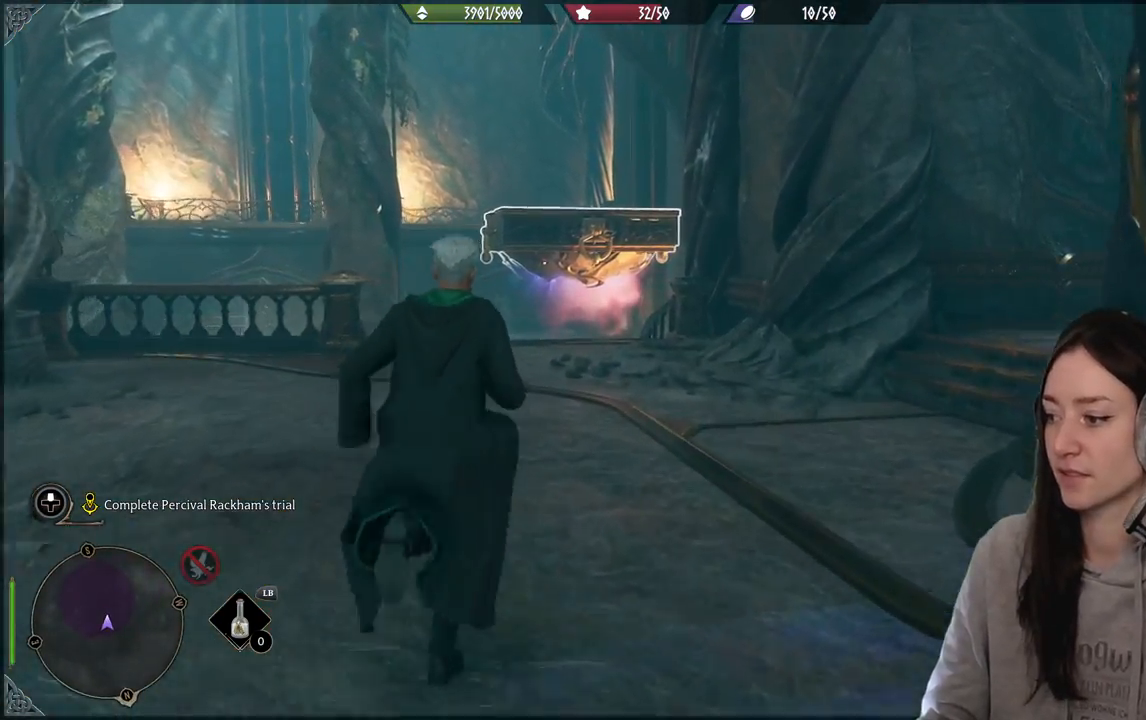
{"buttons": [], "left_stick": "up", "right_stick": "center", "events": []}
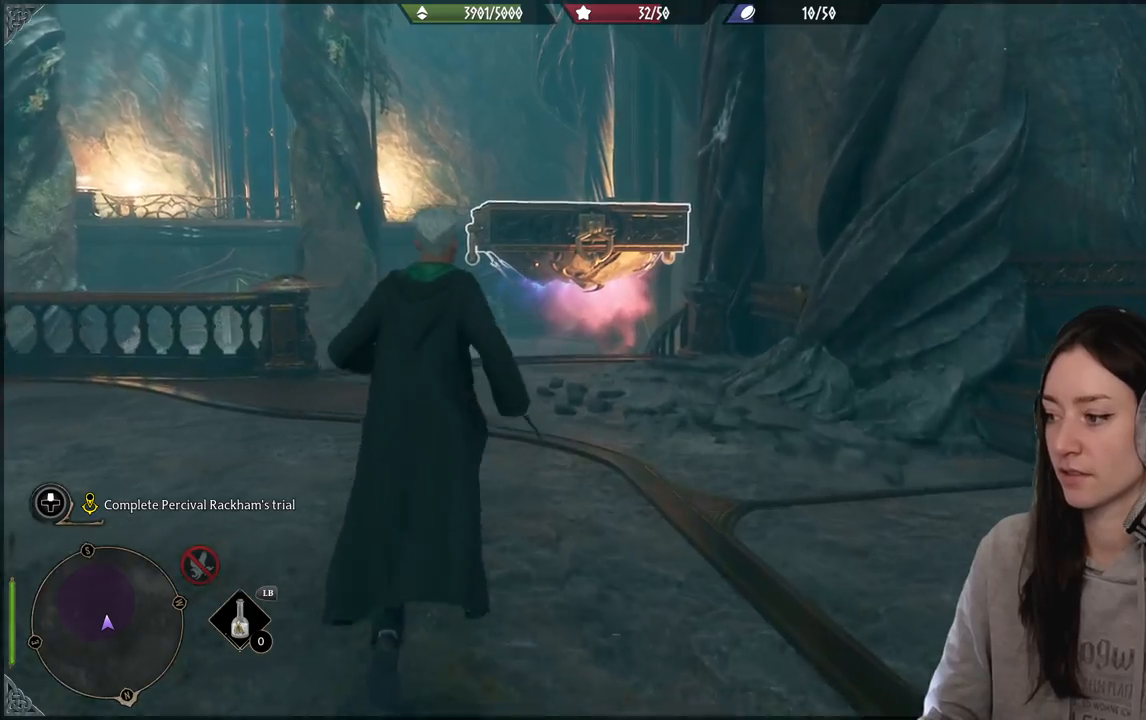
{"buttons": [], "left_stick": "up", "right_stick": "center", "events": [[17, "right_stick", "down-left"], [350, "right_stick", "center"]]}
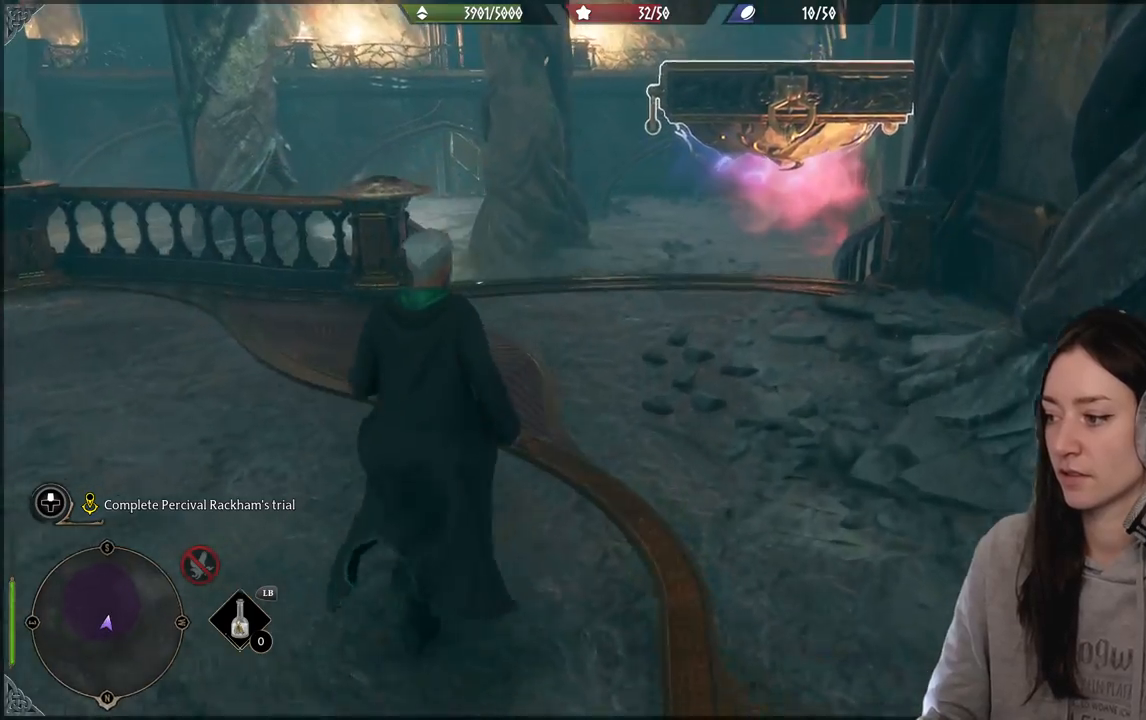
{"buttons": [], "left_stick": "up", "right_stick": "center", "events": [[233, "right_stick", "down-left"], [433, "right_stick", "center"]]}
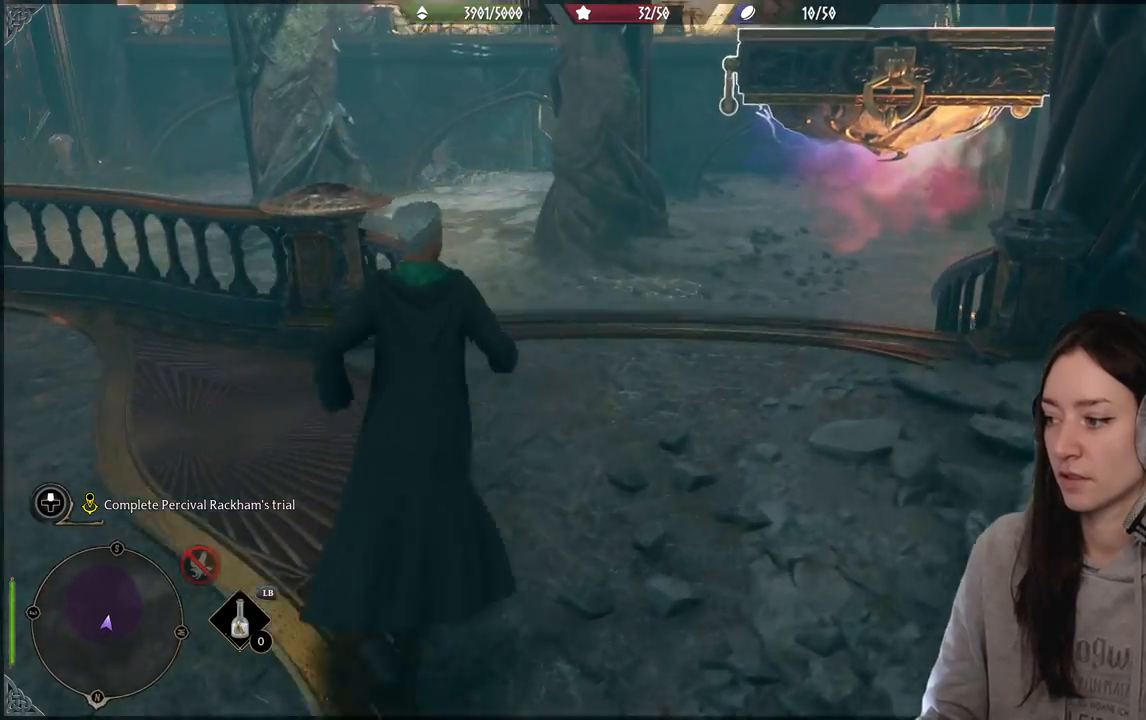
{"buttons": [], "left_stick": "up", "right_stick": "center", "events": [[200, "right_stick", "down-left"], [383, "right_stick", "center"]]}
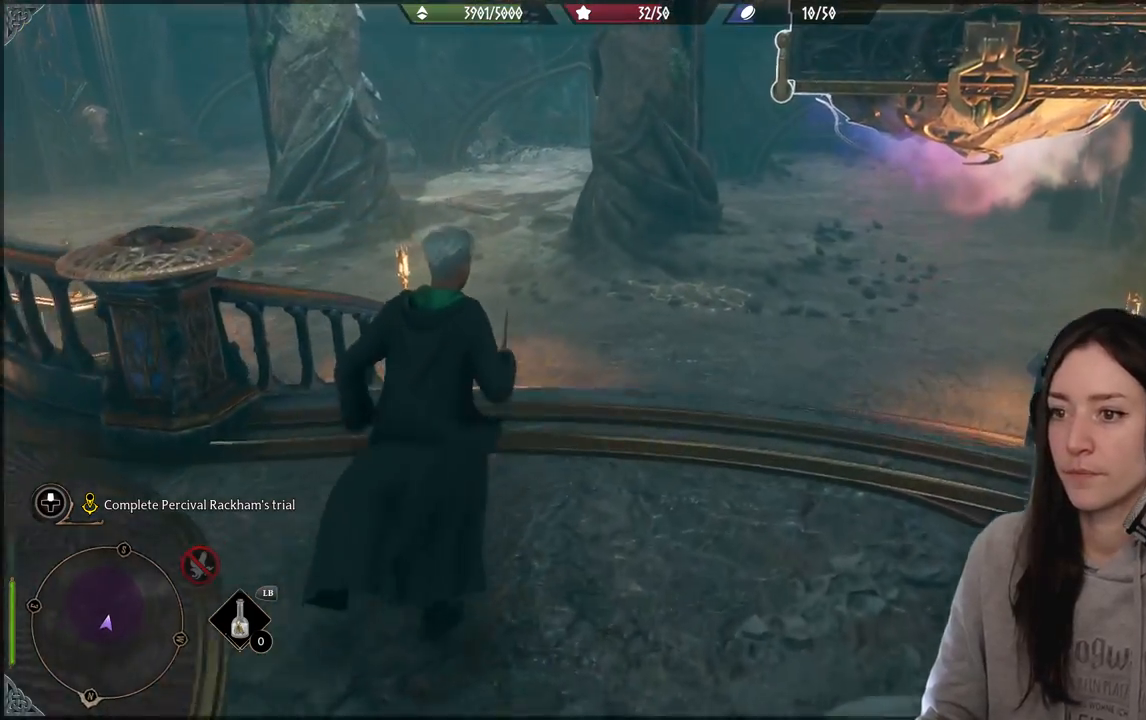
{"buttons": [], "left_stick": "center", "right_stick": "center", "events": [[183, "right_stick", "left"], [233, "left_stick", "center"], [417, "right_stick", "center"]]}
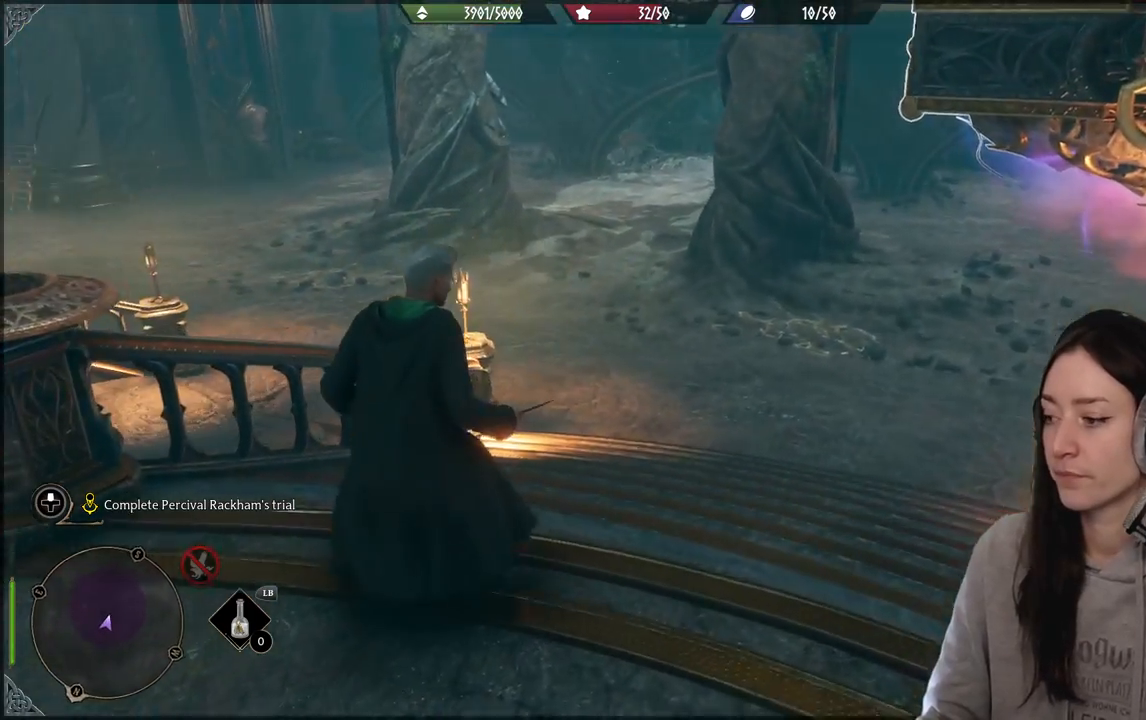
{"buttons": [], "left_stick": "up-right", "right_stick": "left", "events": [[200, "right_stick", "left"], [383, "left_stick", "up-right"]]}
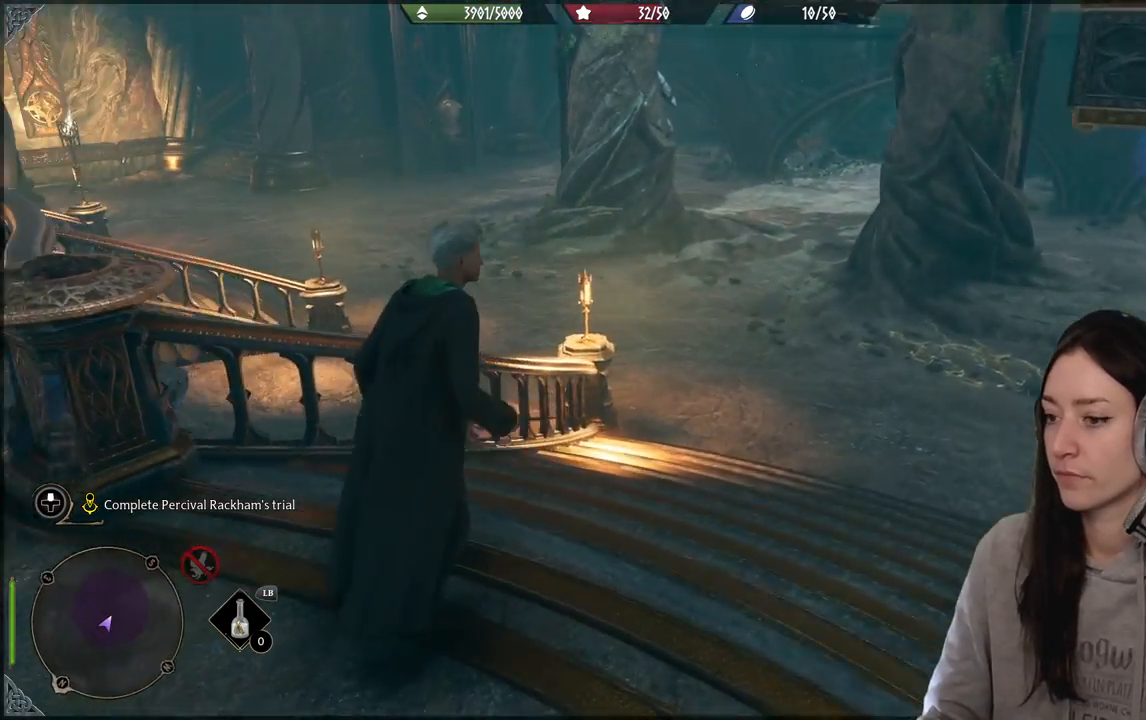
{"buttons": [], "left_stick": "up-right", "right_stick": "up-left", "events": [[100, "right_stick", "center"], [300, "right_stick", "up-left"]]}
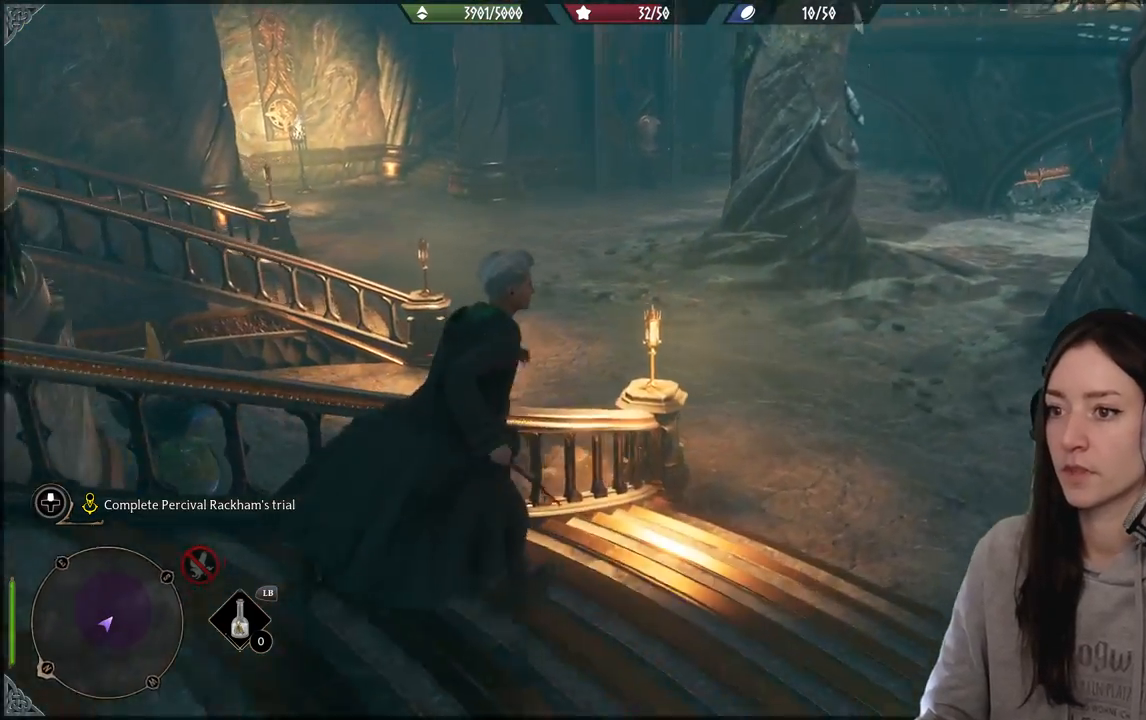
{"buttons": [], "left_stick": "up-right", "right_stick": "left", "events": [[50, "right_stick", "center"], [500, "right_stick", "left"]]}
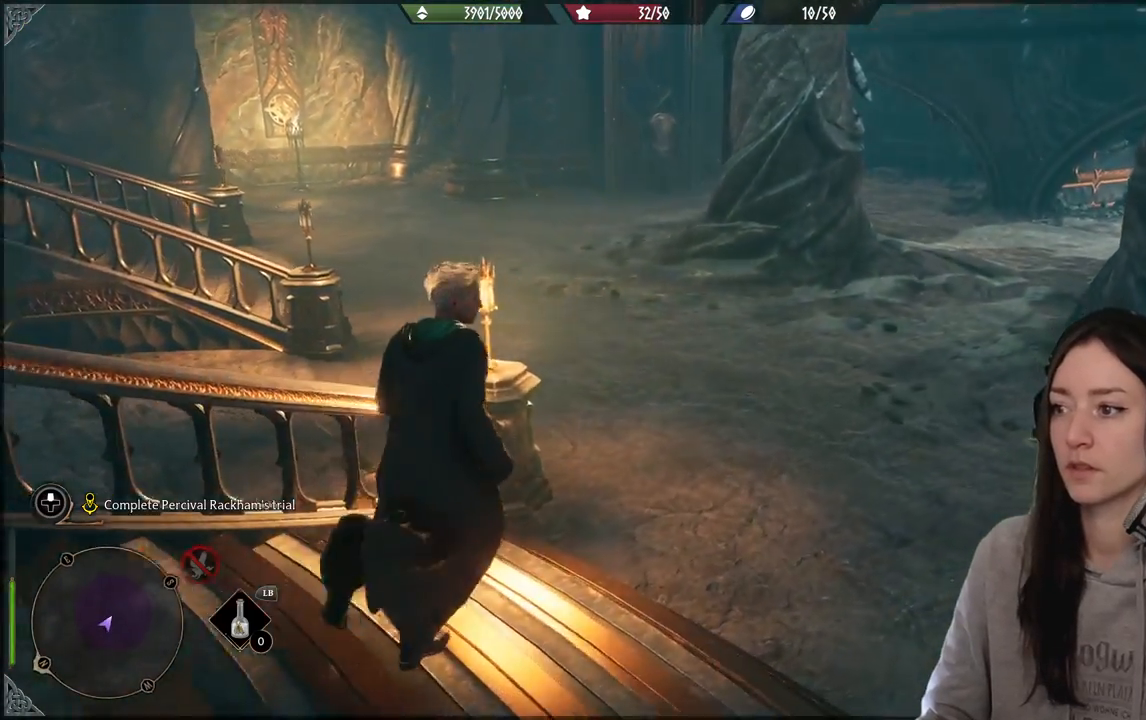
{"buttons": [], "left_stick": "up-right", "right_stick": "left", "events": []}
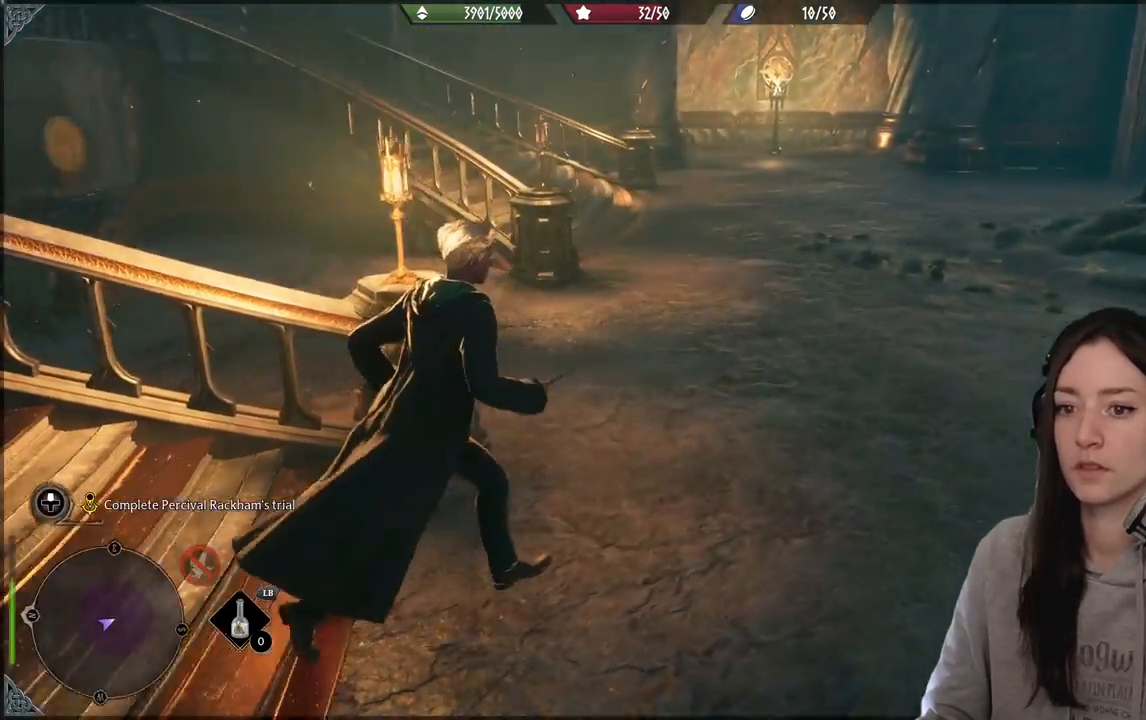
{"buttons": [], "left_stick": "up-right", "right_stick": "center", "events": [[350, "right_stick", "center"]]}
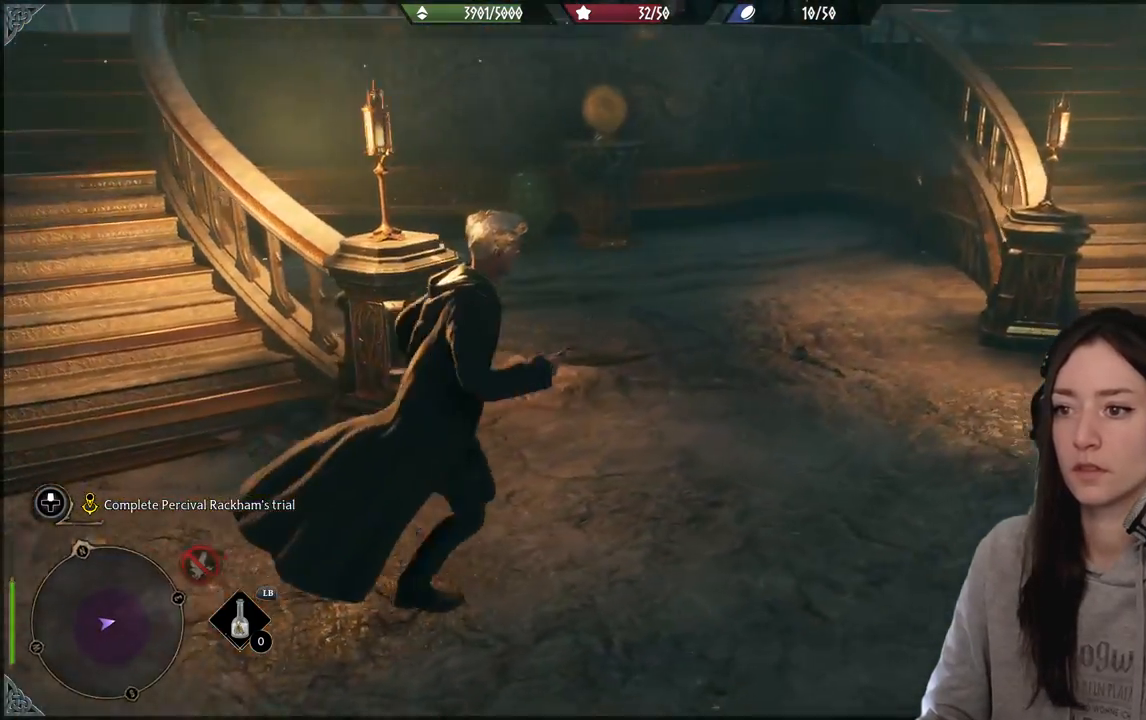
{"buttons": [], "left_stick": "up", "right_stick": "left", "events": [[283, "left_stick", "up"], [283, "right_stick", "left"]]}
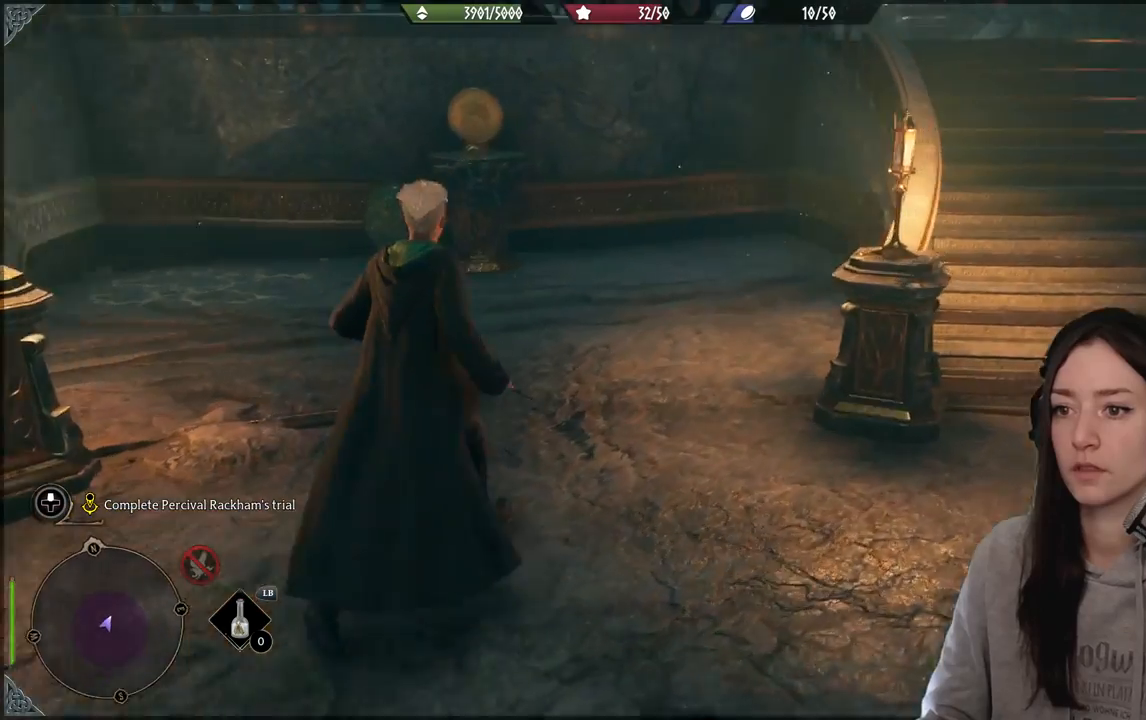
{"buttons": [], "left_stick": "down-right", "right_stick": "right", "events": [[100, "right_stick", "center"], [150, "left_stick", "down-right"], [267, "right_stick", "right"]]}
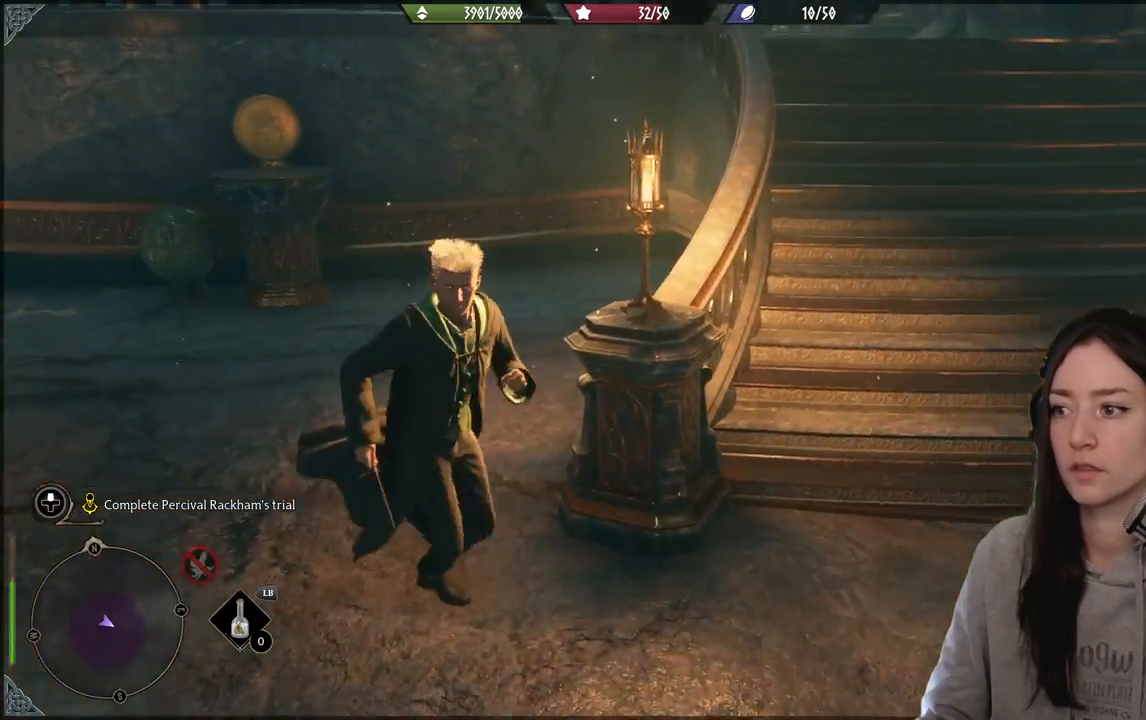
{"buttons": [], "left_stick": "up-right", "right_stick": "center", "events": [[217, "left_stick", "right"], [317, "right_stick", "center"], [333, "left_stick", "up-right"]]}
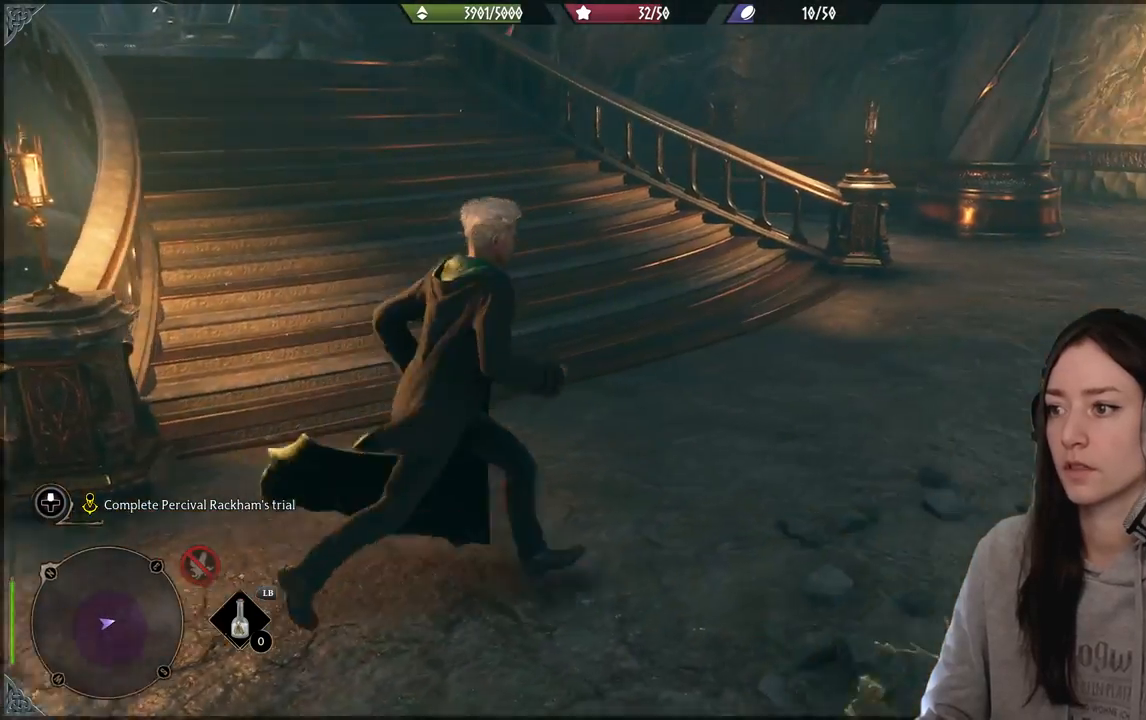
{"buttons": [], "left_stick": "up-right", "right_stick": "center", "events": [[33, "right_stick", "left"], [333, "right_stick", "center"]]}
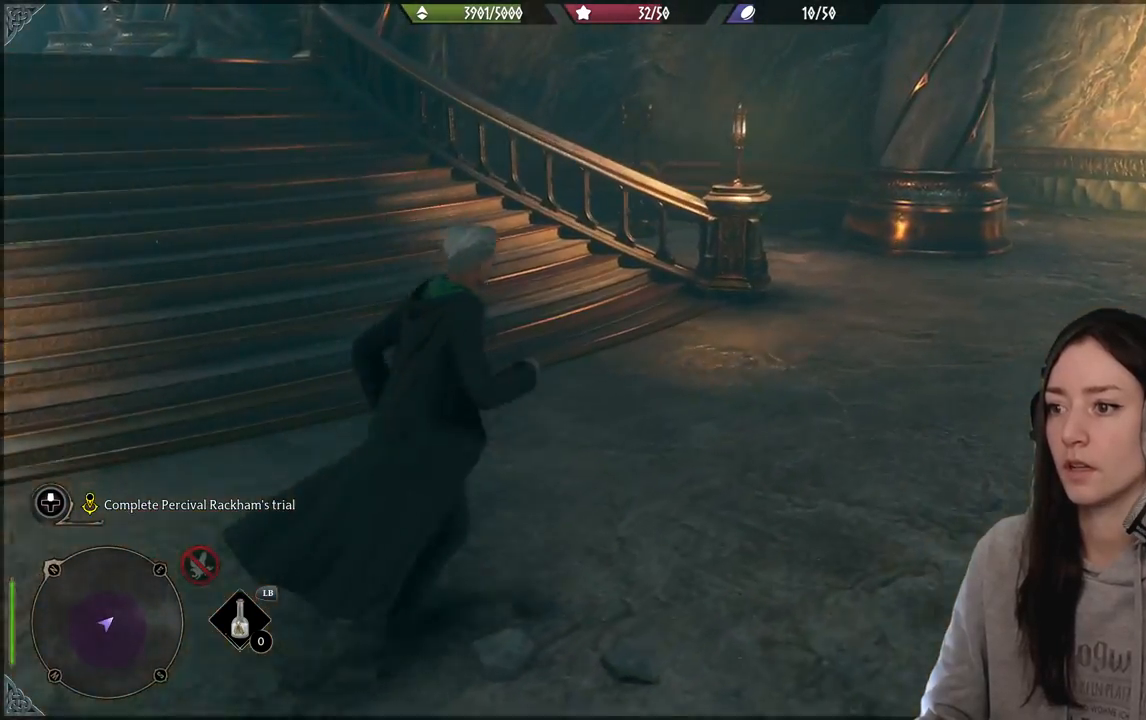
{"buttons": [], "left_stick": "up-right", "right_stick": "right", "events": [[233, "right_stick", "right"]]}
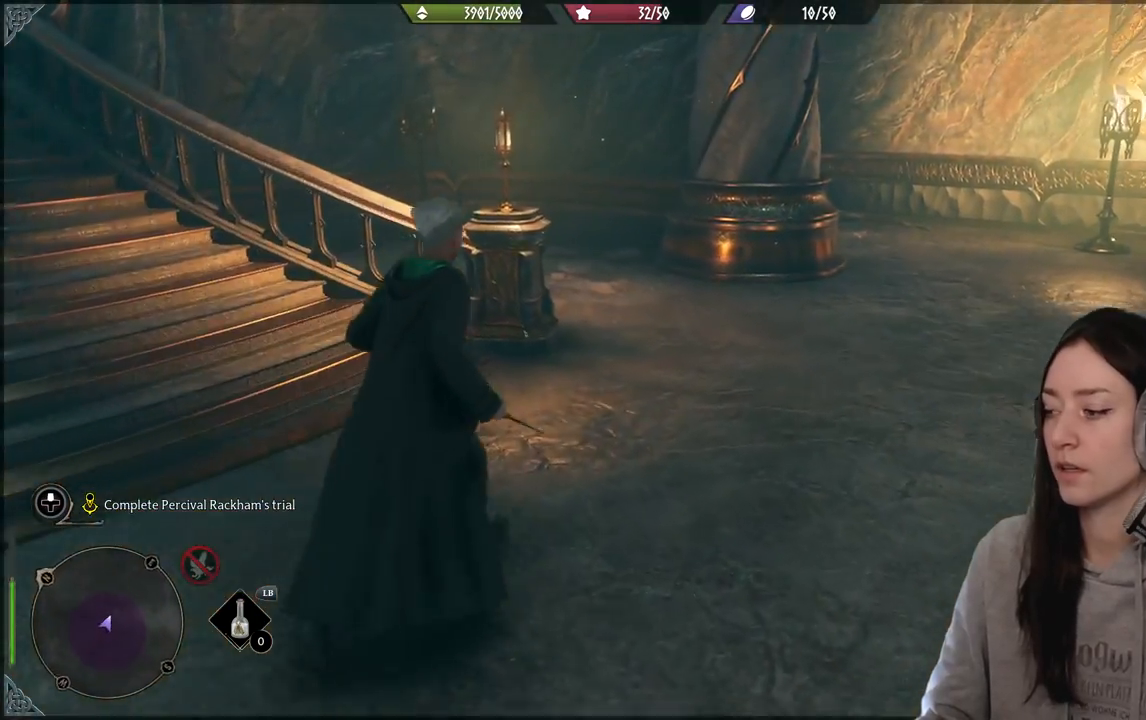
{"buttons": [], "left_stick": "up-right", "right_stick": "center", "events": [[217, "right_stick", "center"]]}
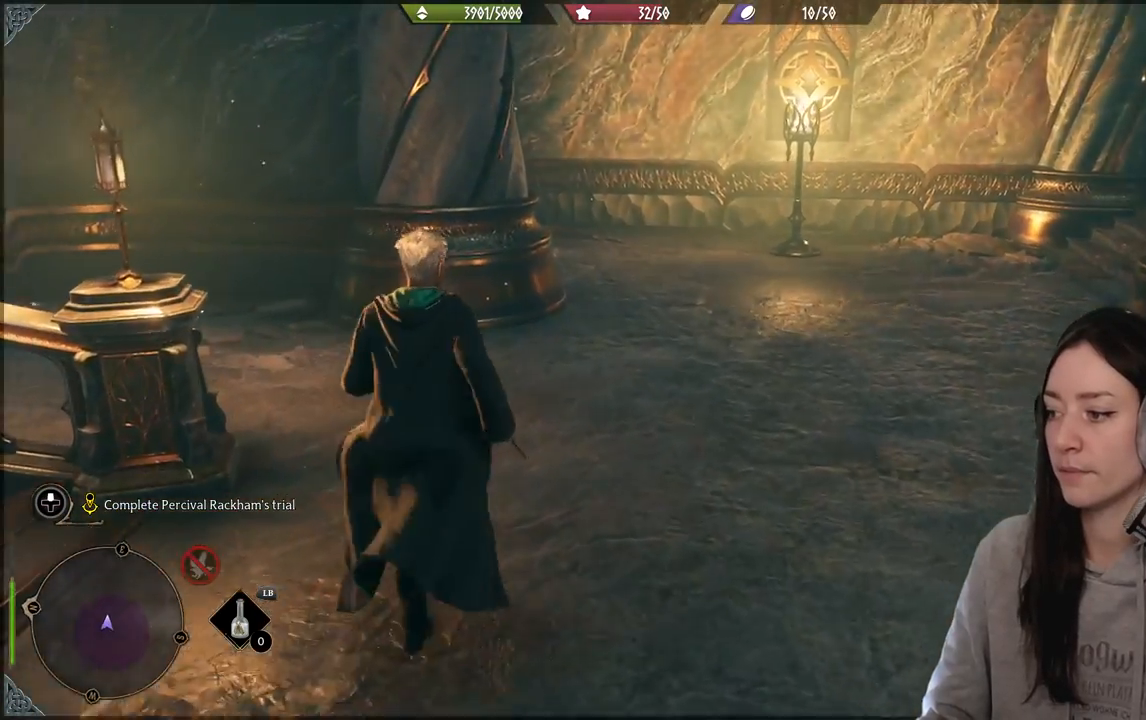
{"buttons": [], "left_stick": "up-right", "right_stick": "left", "events": [[400, "right_stick", "left"]]}
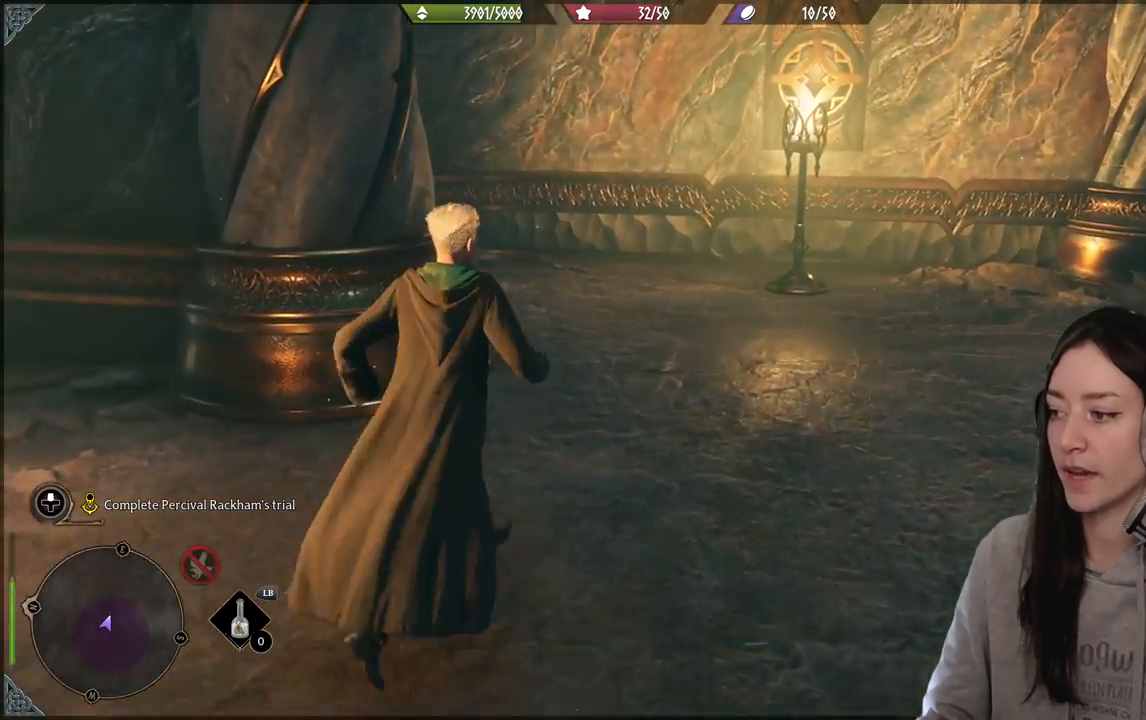
{"buttons": [], "left_stick": "up-right", "right_stick": "center", "events": [[83, "right_stick", "center"]]}
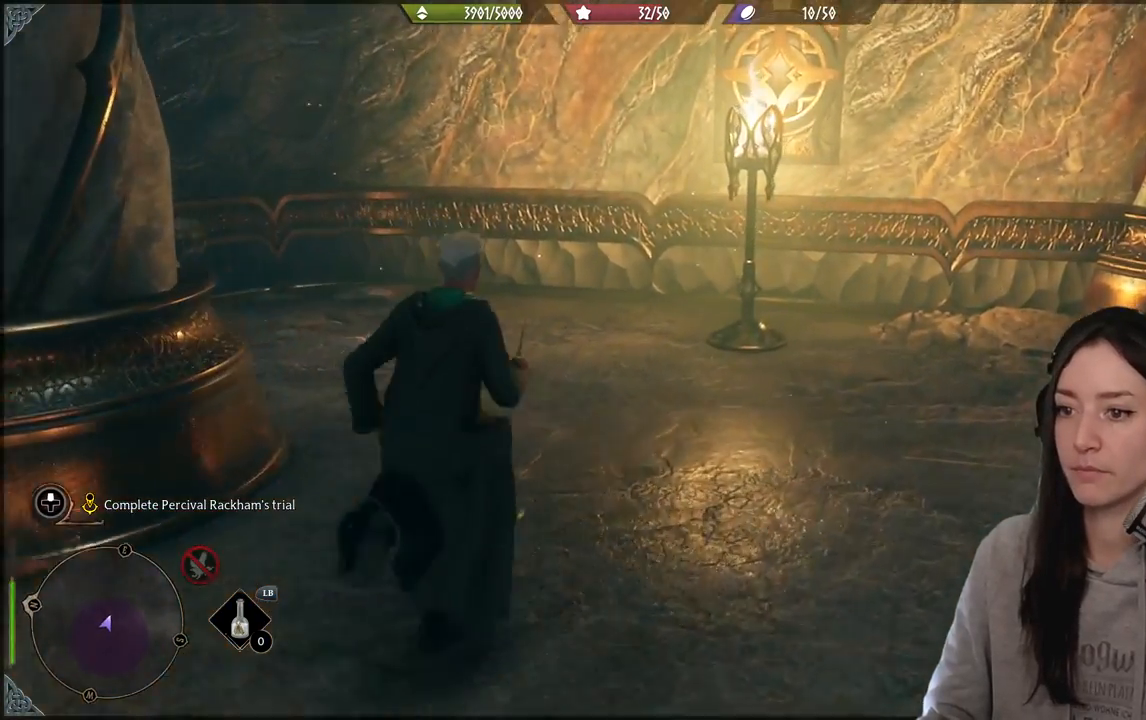
{"buttons": [], "left_stick": "center", "right_stick": "up-left", "events": [[150, "right_stick", "up-right"], [217, "left_stick", "center"], [383, "right_stick", "up-left"]]}
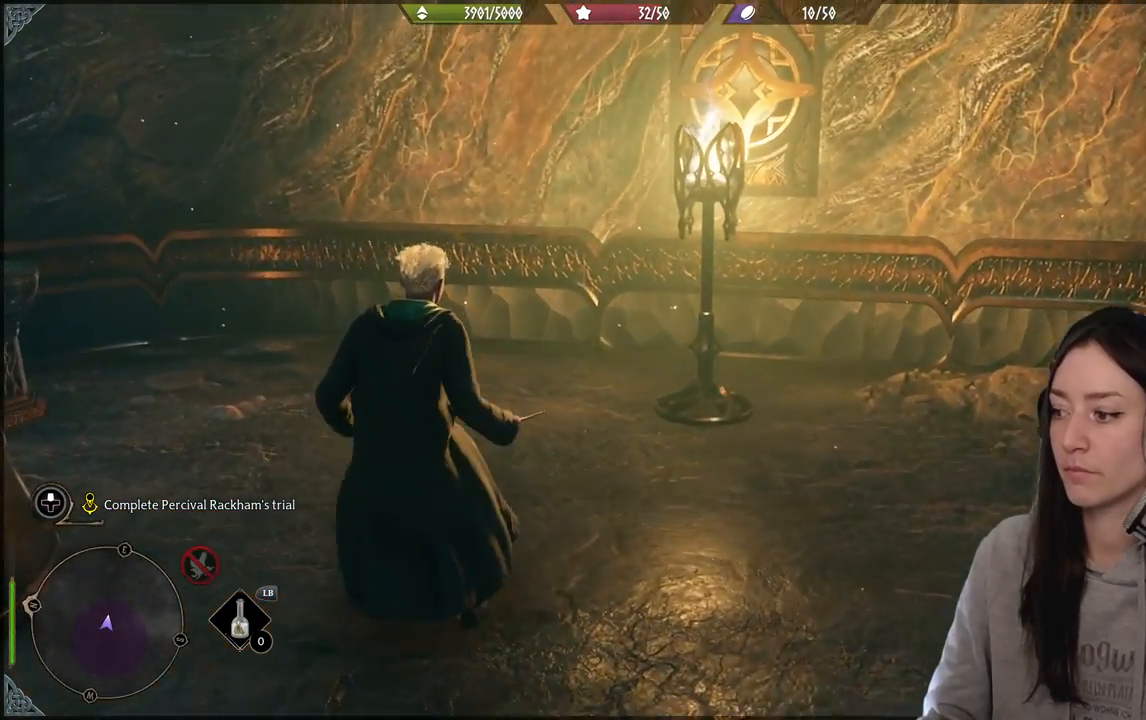
{"buttons": [], "left_stick": "center", "right_stick": "down-left", "events": [[283, "right_stick", "center"], [500, "right_stick", "down-left"]]}
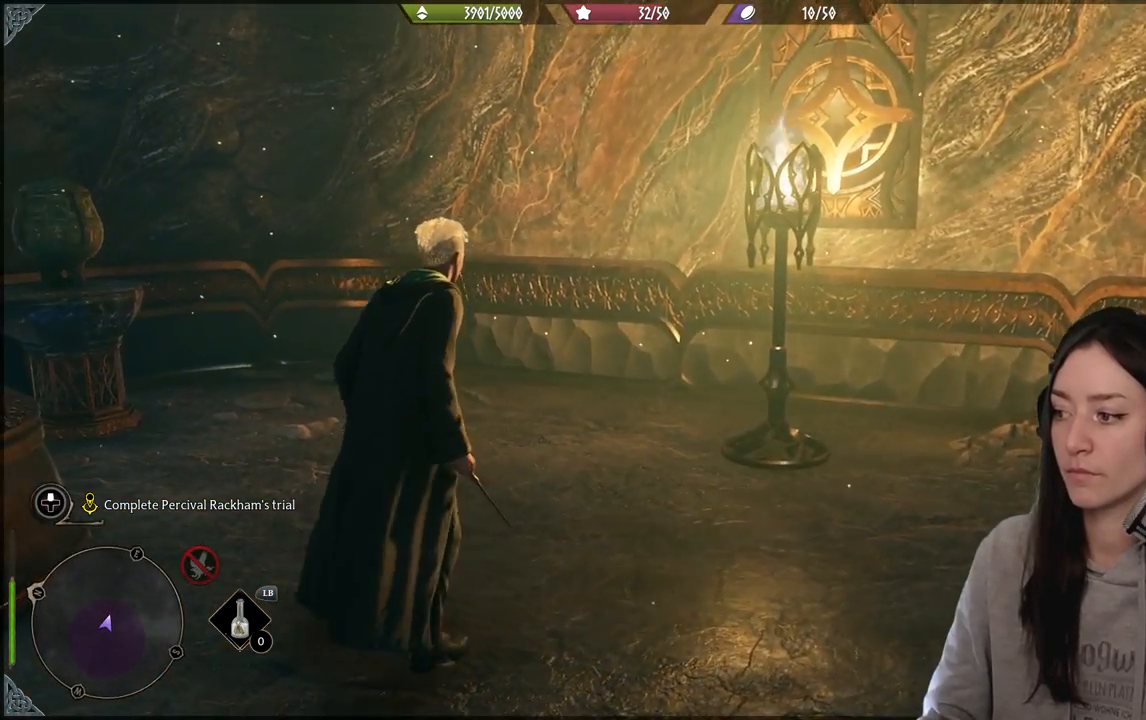
{"buttons": [], "left_stick": "down-left", "right_stick": "center", "events": [[133, "left_stick", "up"], [367, "right_stick", "center"], [417, "left_stick", "down-left"]]}
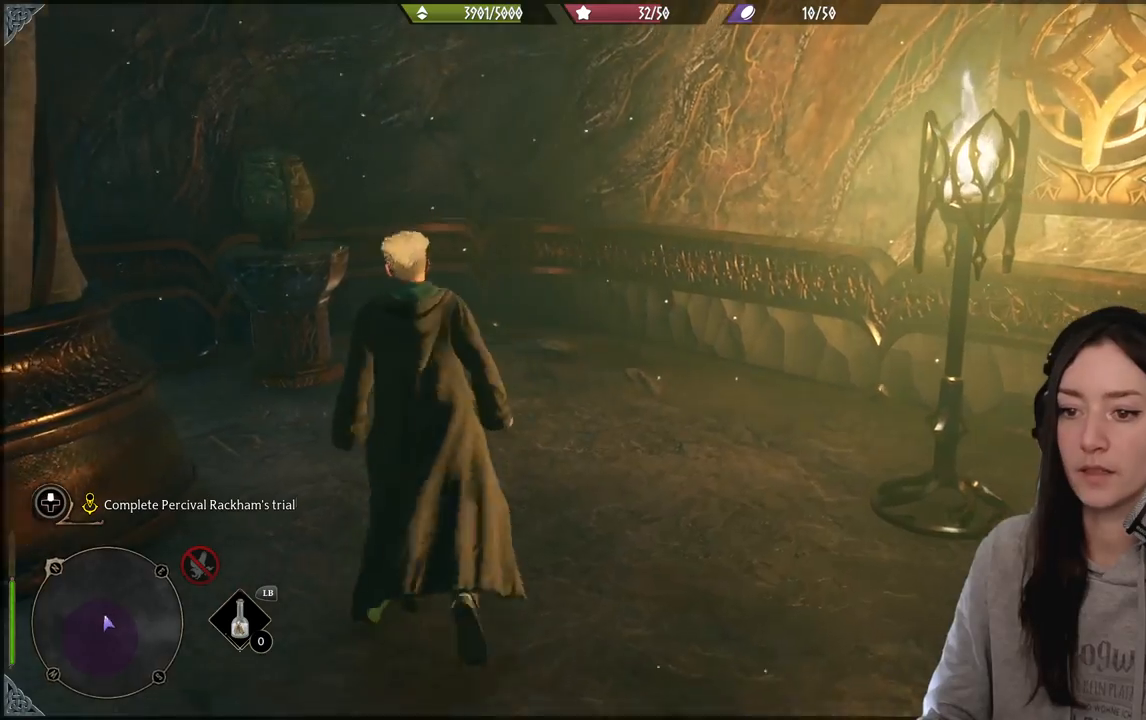
{"buttons": [], "left_stick": "down-right", "right_stick": "right", "events": [[17, "right_stick", "right"], [67, "left_stick", "down"], [417, "left_stick", "down-right"]]}
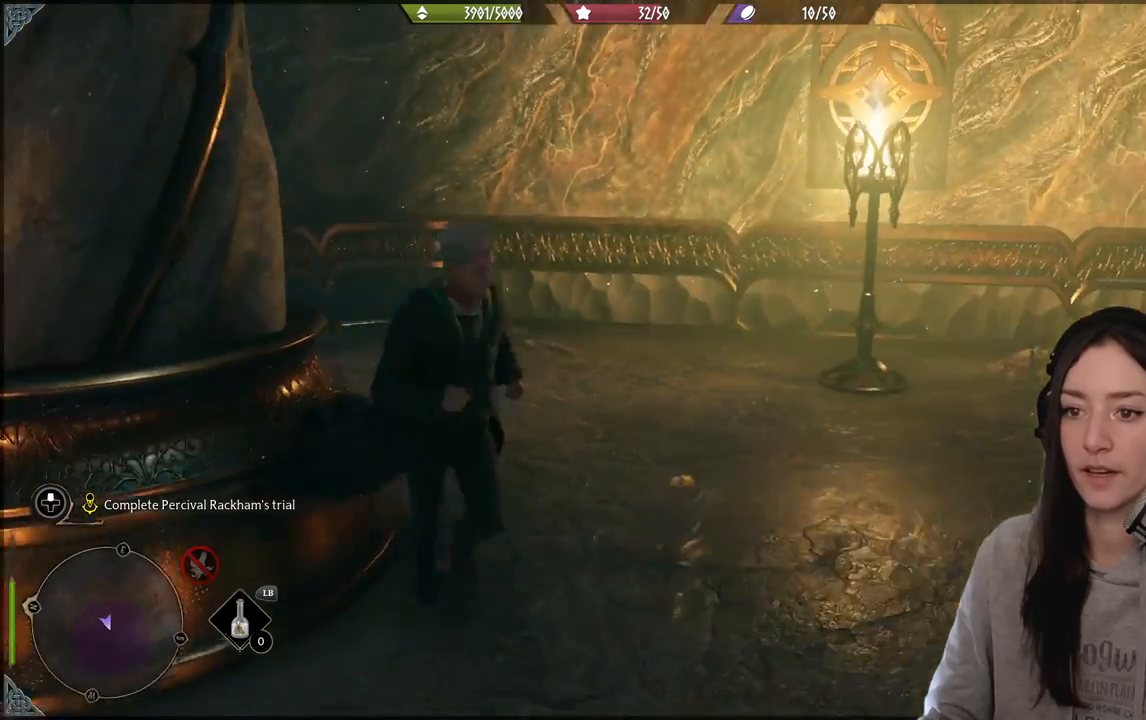
{"buttons": [], "left_stick": "right", "right_stick": "up-right", "events": [[50, "left_stick", "up-right"], [383, "left_stick", "right"], [450, "right_stick", "up-right"]]}
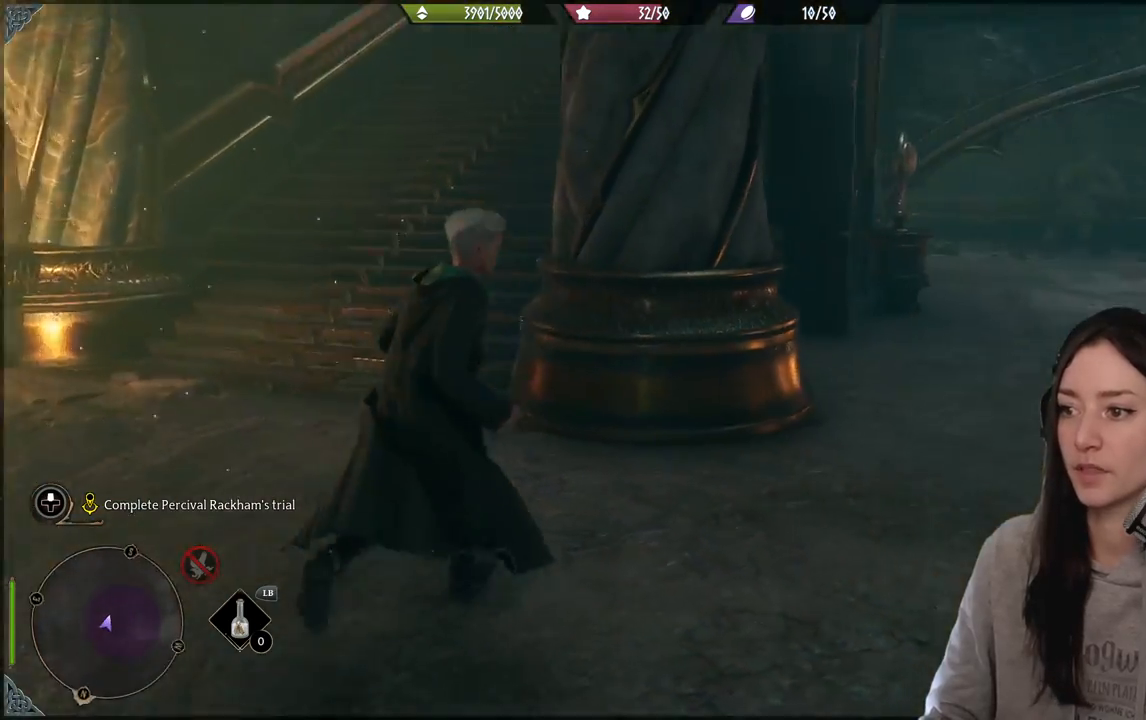
{"buttons": [], "left_stick": "down-left", "right_stick": "up", "events": [[67, "right_stick", "center"], [250, "left_stick", "down"], [300, "right_stick", "up"], [350, "left_stick", "down-left"]]}
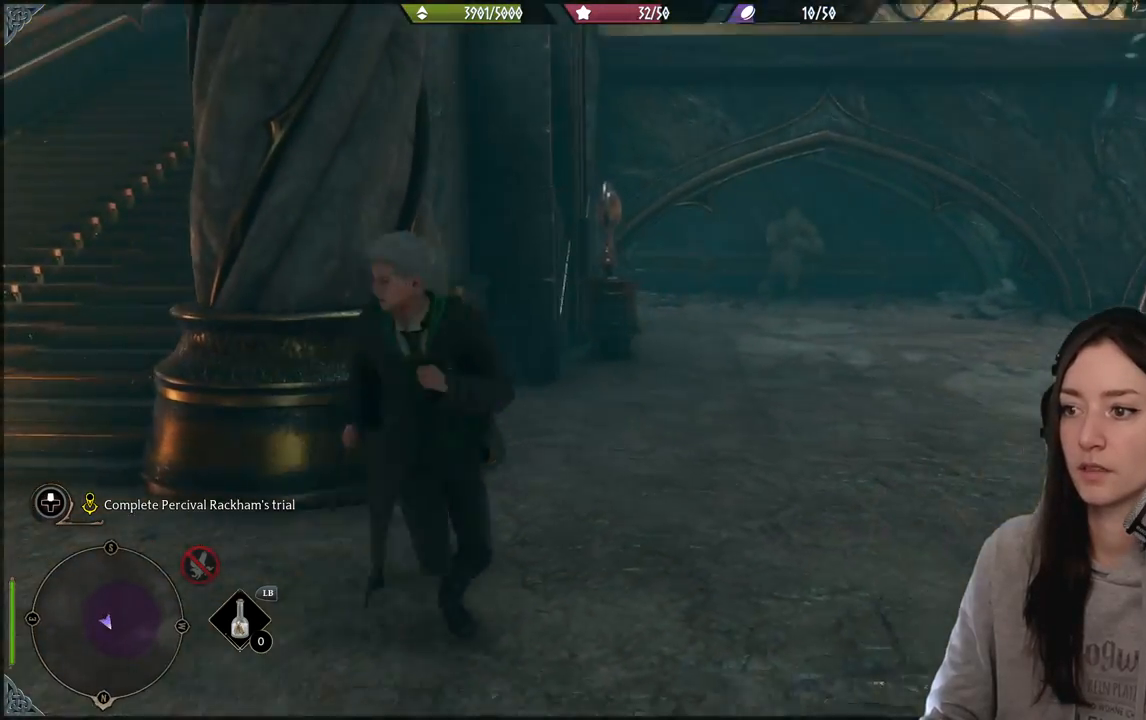
{"buttons": [], "left_stick": "right", "right_stick": "center", "events": [[200, "right_stick", "center"], [217, "left_stick", "center"], [500, "left_stick", "right"]]}
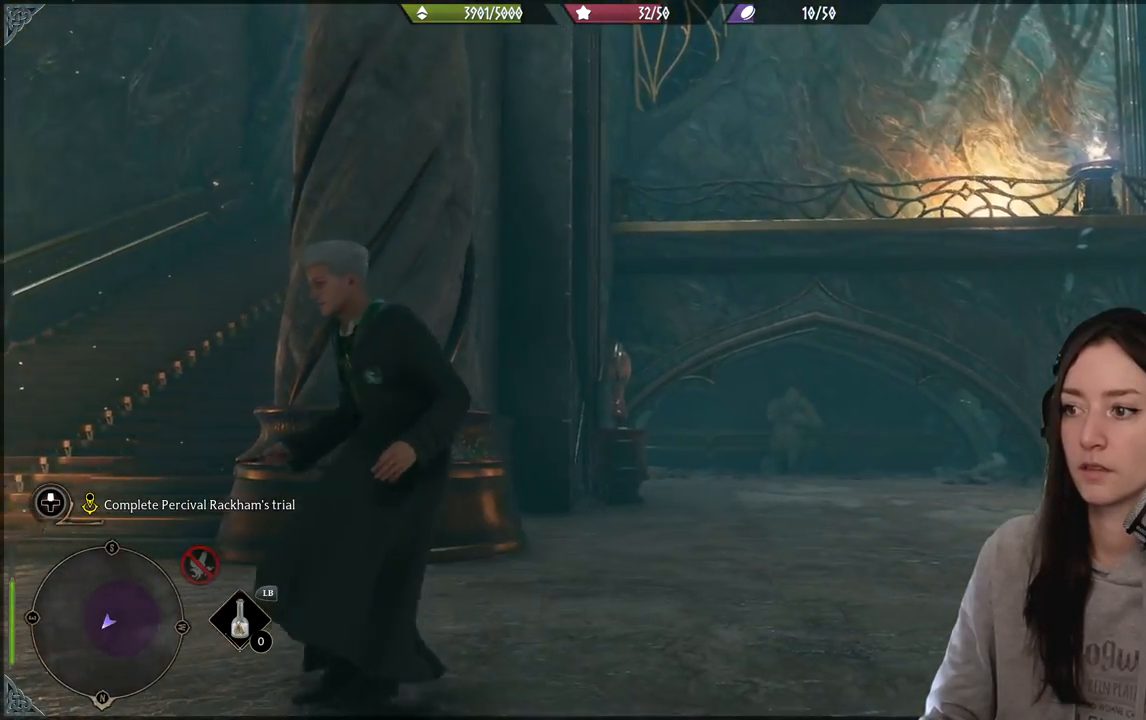
{"buttons": [], "left_stick": "center", "right_stick": "right", "events": [[50, "right_stick", "right"], [333, "left_stick", "center"]]}
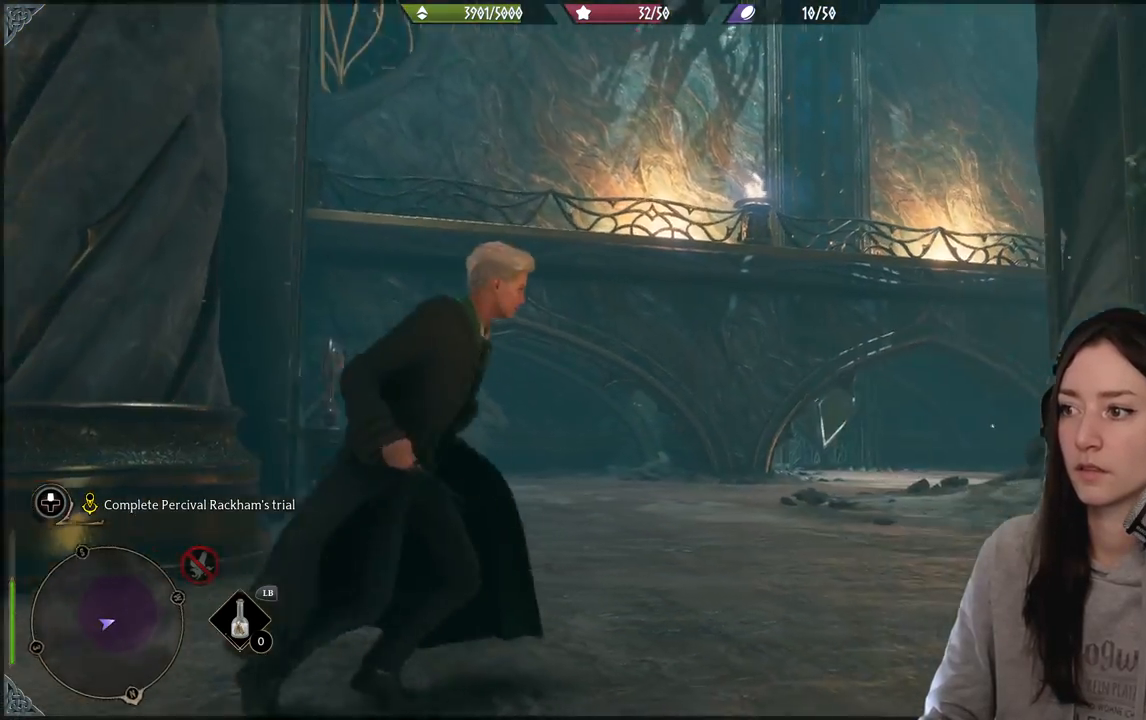
{"buttons": [], "left_stick": "up-right", "right_stick": "center", "events": [[133, "right_stick", "center"], [333, "left_stick", "up-right"]]}
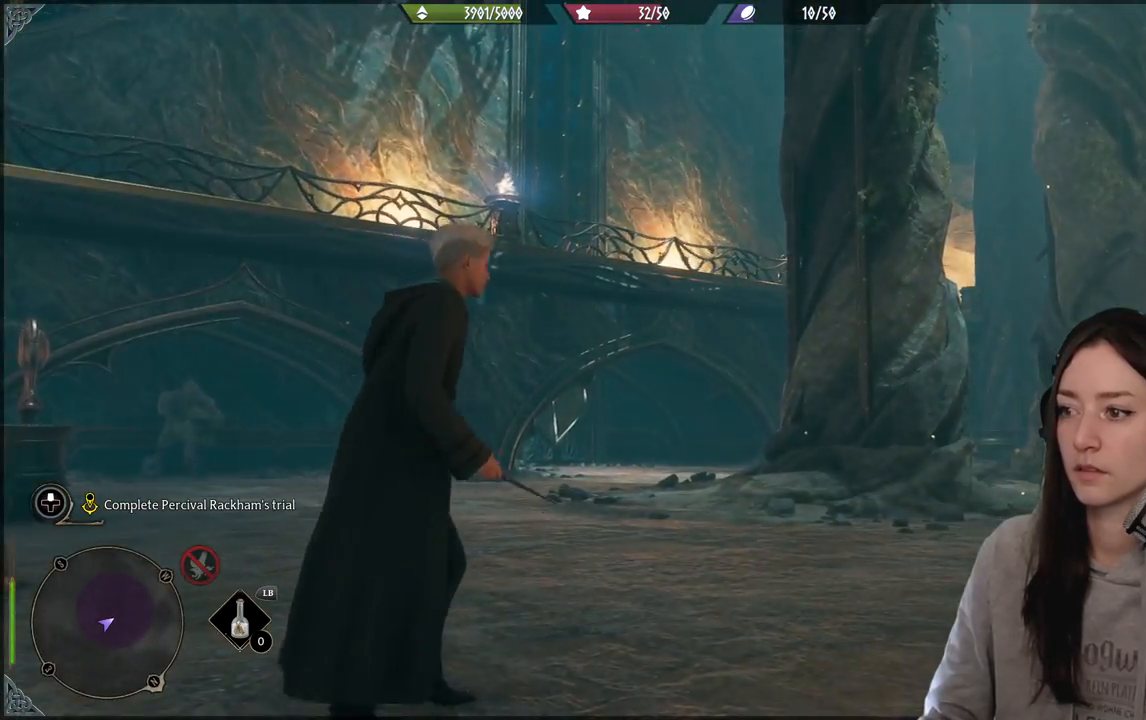
{"buttons": [], "left_stick": "up-right", "right_stick": "down-left", "events": [[117, "right_stick", "down-left"]]}